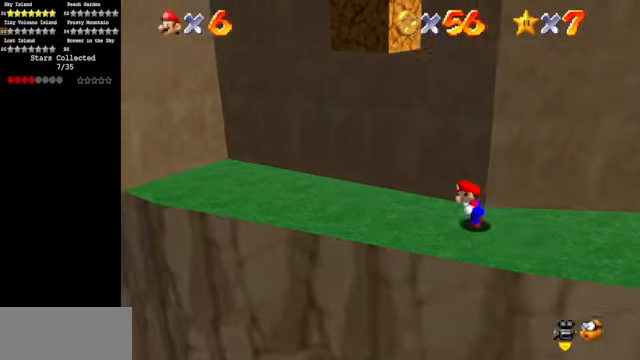
Gameplay with a controller (Nintendo layout); each line is a JSON object with the inputs held at the frame after it. "events" lists button and stick changes between this image and that frame as [ms after this image, input, new state], when the widget could be followed in between. Not read: L3 R3.
{"buttons": [], "left_stick": "left", "events": []}
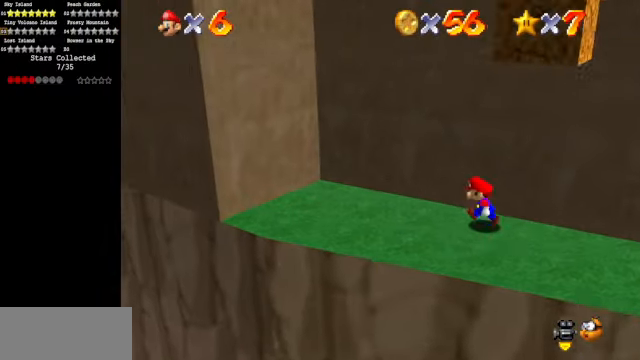
{"buttons": ["A"], "left_stick": "left", "events": [[200, "A", "down"]]}
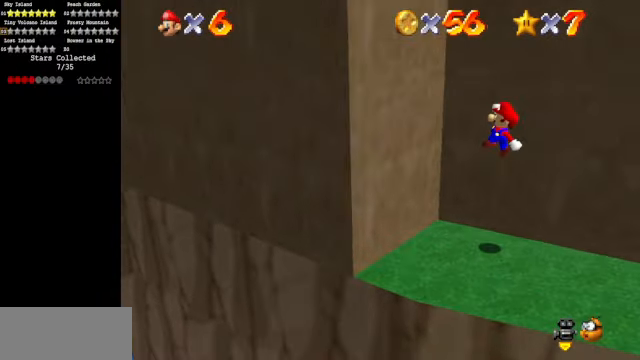
{"buttons": ["A"], "left_stick": "right", "events": [[33, "A", "up"], [200, "left_stick", "center"], [233, "A", "down"], [266, "left_stick", "right"]]}
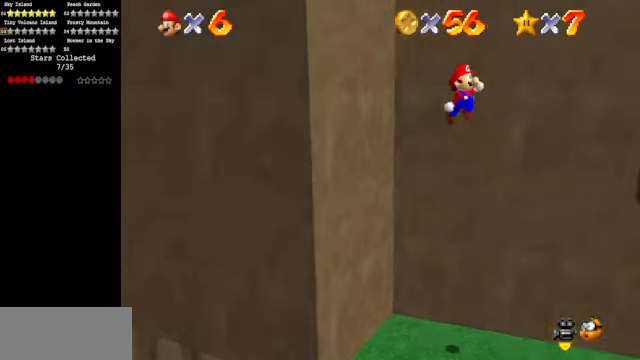
{"buttons": [], "left_stick": "up", "events": [[100, "left_stick", "up-right"], [266, "A", "up"], [466, "left_stick", "up"]]}
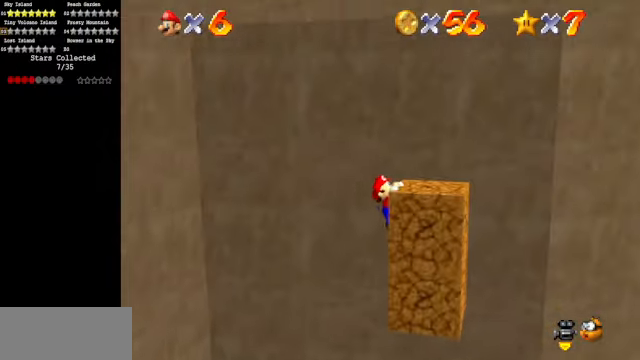
{"buttons": [], "left_stick": "up", "events": [[66, "A", "down"], [166, "left_stick", "center"], [266, "A", "up"], [433, "left_stick", "up"]]}
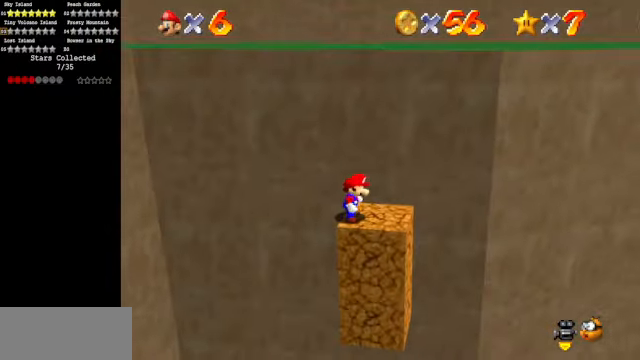
{"buttons": [], "left_stick": "up-left", "events": [[66, "left_stick", "up-right"], [300, "left_stick", "down-right"], [367, "left_stick", "down-left"], [500, "left_stick", "up-left"]]}
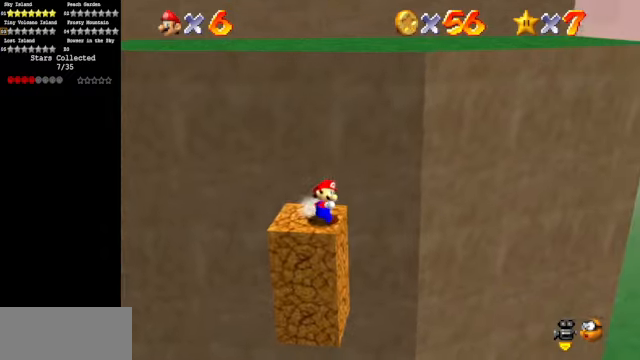
{"buttons": ["C_DOWN", "C_RIGHT"], "left_stick": "up-right", "events": [[34, "A", "down"], [67, "left_stick", "up"], [234, "left_stick", "right"], [300, "A", "up"], [467, "C_DOWN", "down"], [467, "C_RIGHT", "down"], [467, "left_stick", "up-right"]]}
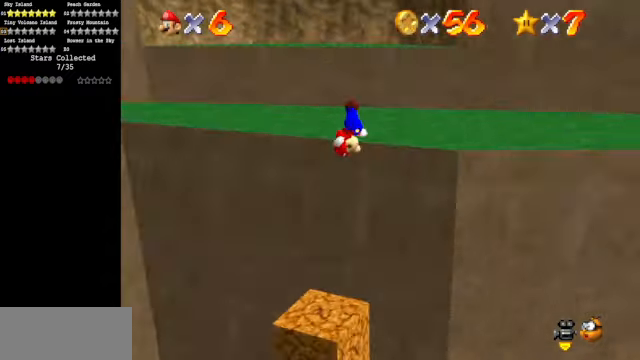
{"buttons": [], "left_stick": "up", "events": [[67, "C_DOWN", "up"], [67, "C_RIGHT", "up"], [467, "left_stick", "up"]]}
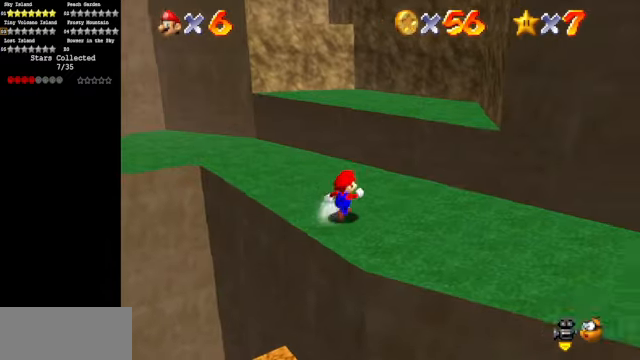
{"buttons": [], "left_stick": "up", "events": [[134, "C_DOWN", "down"], [134, "C_RIGHT", "down"], [267, "C_DOWN", "up"], [267, "C_RIGHT", "up"]]}
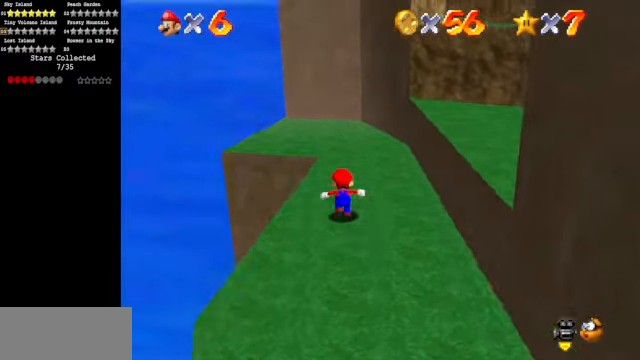
{"buttons": [], "left_stick": "down-right", "events": [[67, "left_stick", "up-right"], [100, "C_LEFT", "down"], [134, "C_DOWN", "down"], [234, "C_DOWN", "up"], [234, "left_stick", "down-right"], [267, "C_LEFT", "up"], [367, "C_DOWN", "down"], [367, "C_LEFT", "down"], [500, "C_DOWN", "up"], [500, "C_LEFT", "up"]]}
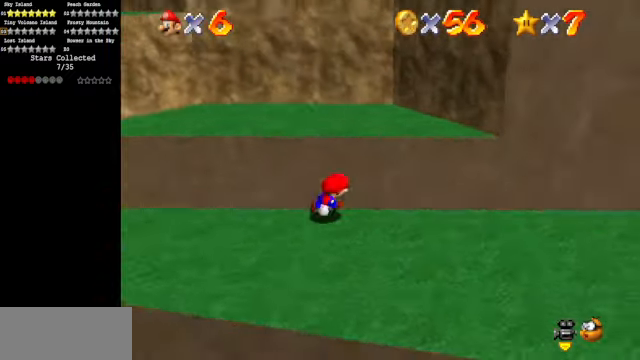
{"buttons": [], "left_stick": "up-right", "events": [[100, "C_DOWN", "down"], [100, "C_LEFT", "down"], [234, "C_DOWN", "up"], [234, "C_LEFT", "up"], [267, "left_stick", "right"], [367, "left_stick", "up-right"]]}
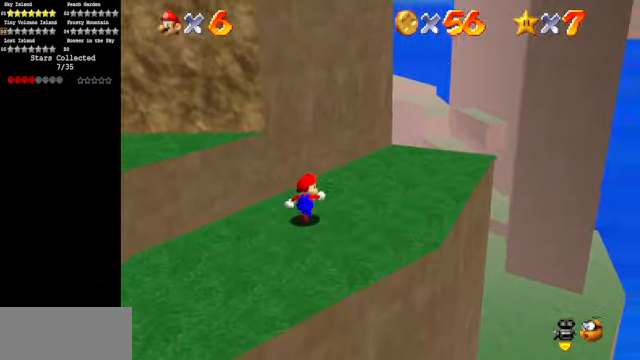
{"buttons": ["C_DOWN", "C_RIGHT"], "left_stick": "up-left", "events": [[34, "C_DOWN", "down"], [34, "C_RIGHT", "down"], [34, "left_stick", "up"], [134, "C_DOWN", "up"], [134, "C_RIGHT", "up"], [134, "left_stick", "left"], [234, "A", "down"], [267, "left_stick", "up-left"], [367, "A", "up"], [467, "C_DOWN", "down"], [467, "C_RIGHT", "down"]]}
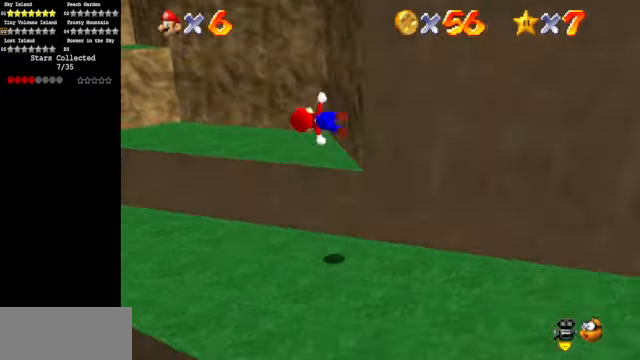
{"buttons": [], "left_stick": "up", "events": [[67, "left_stick", "up"], [100, "C_DOWN", "up"], [100, "C_RIGHT", "up"]]}
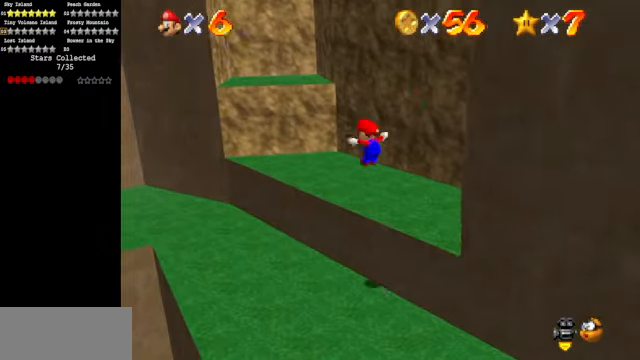
{"buttons": ["A"], "left_stick": "up-right", "events": [[200, "A", "down"], [500, "left_stick", "up-right"]]}
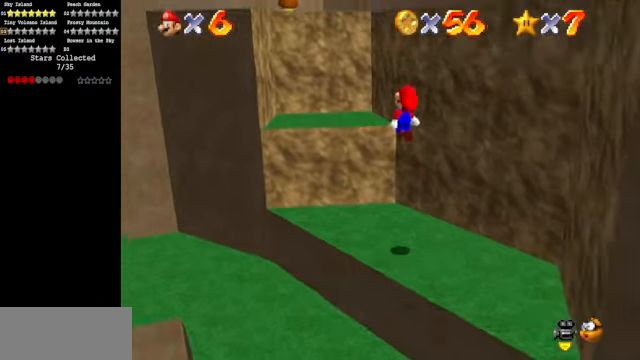
{"buttons": [], "left_stick": "up", "events": [[34, "left_stick", "right"], [167, "B", "down"], [167, "left_stick", "up"], [267, "B", "up"], [367, "A", "up"]]}
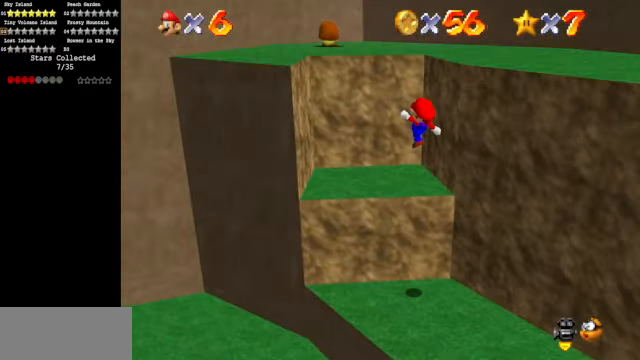
{"buttons": ["A"], "left_stick": "right", "events": [[267, "A", "down"], [334, "left_stick", "right"]]}
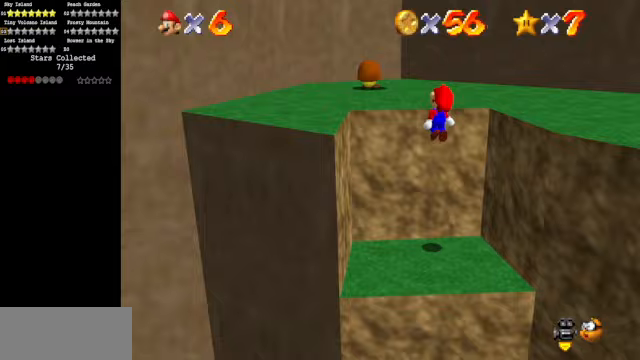
{"buttons": [], "left_stick": "up", "events": [[67, "left_stick", "up"], [167, "B", "down"], [367, "B", "up"], [433, "A", "up"]]}
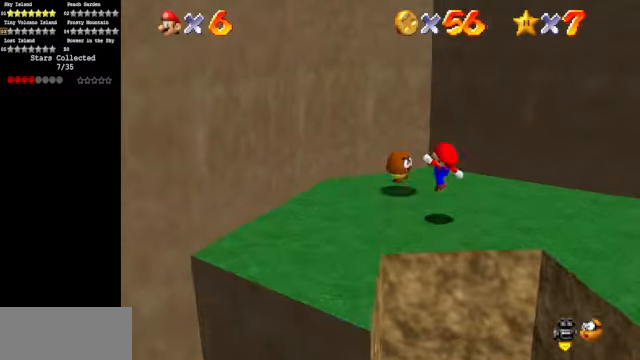
{"buttons": ["C_DOWN", "C_LEFT"], "left_stick": "center", "events": [[333, "A", "down"], [333, "B", "down"], [367, "A", "up"], [367, "B", "up"], [433, "left_stick", "center"], [500, "C_DOWN", "down"], [500, "C_LEFT", "down"]]}
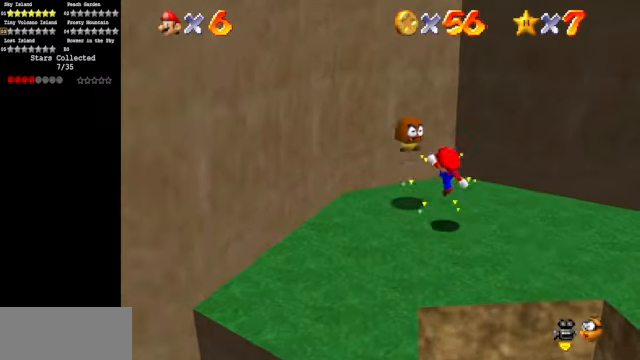
{"buttons": ["C_DOWN", "C_LEFT"], "left_stick": "down-left", "events": [[133, "C_DOWN", "up"], [133, "C_LEFT", "up"], [267, "C_DOWN", "down"], [267, "C_LEFT", "down"], [367, "C_DOWN", "up"], [367, "C_LEFT", "up"], [467, "C_LEFT", "down"], [500, "C_DOWN", "down"], [500, "left_stick", "down-left"]]}
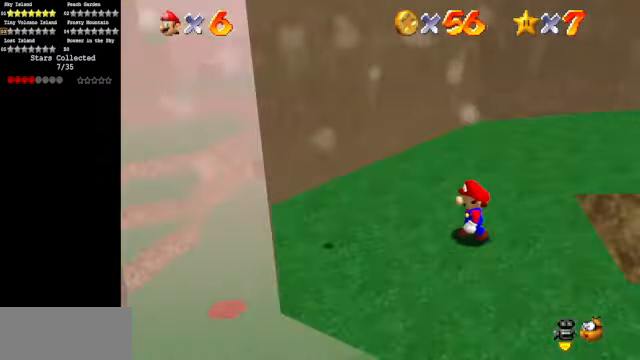
{"buttons": [], "left_stick": "down-left", "events": [[133, "C_DOWN", "up"], [133, "C_LEFT", "up"]]}
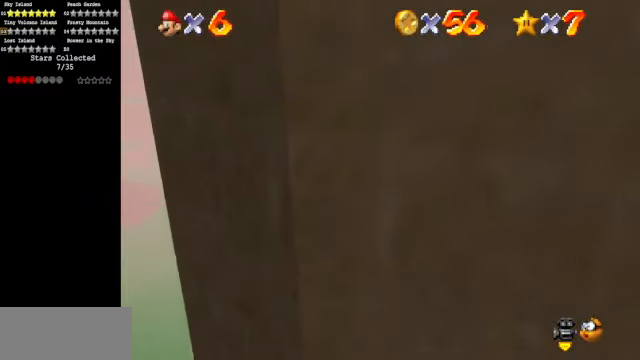
{"buttons": ["C_DOWN", "C_RIGHT"], "left_stick": "up-left", "events": [[33, "left_stick", "down"], [267, "left_stick", "up"], [400, "left_stick", "up-left"], [467, "C_DOWN", "down"], [500, "C_RIGHT", "down"]]}
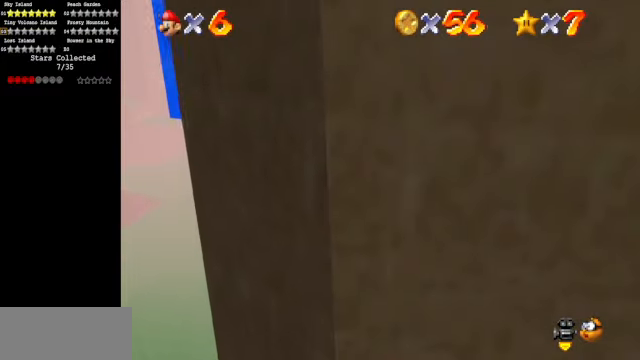
{"buttons": [], "left_stick": "up-right", "events": [[133, "left_stick", "up"], [167, "C_DOWN", "up"], [167, "C_RIGHT", "up"], [367, "C_DOWN", "down"], [367, "C_RIGHT", "down"], [467, "C_DOWN", "up"], [467, "left_stick", "up-right"], [500, "C_RIGHT", "up"]]}
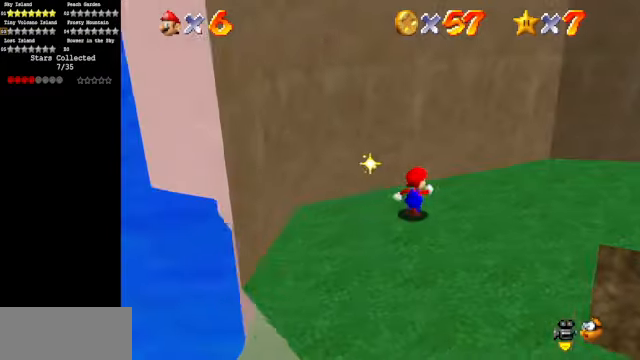
{"buttons": ["C_DOWN", "C_LEFT"], "left_stick": "down", "events": [[67, "left_stick", "right"], [167, "left_stick", "down"], [400, "C_LEFT", "down"], [467, "C_DOWN", "down"]]}
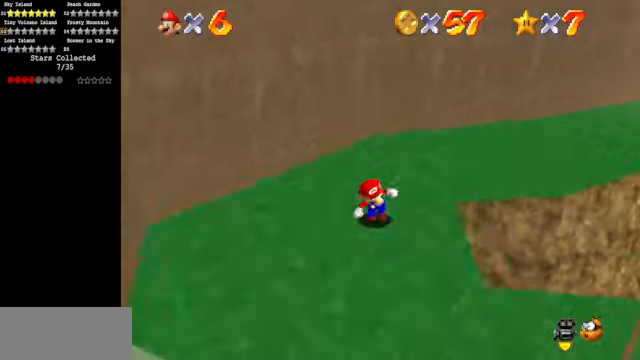
{"buttons": [], "left_stick": "up", "events": [[67, "C_DOWN", "up"], [133, "C_LEFT", "up"], [133, "left_stick", "up"], [267, "left_stick", "up-left"], [500, "left_stick", "up"]]}
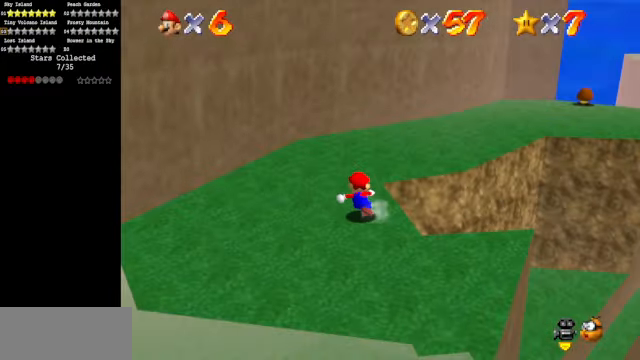
{"buttons": [], "left_stick": "up", "events": [[167, "C_DOWN", "down"], [167, "C_LEFT", "down"], [333, "C_DOWN", "up"], [333, "C_LEFT", "up"], [367, "left_stick", "up-left"], [500, "left_stick", "up"]]}
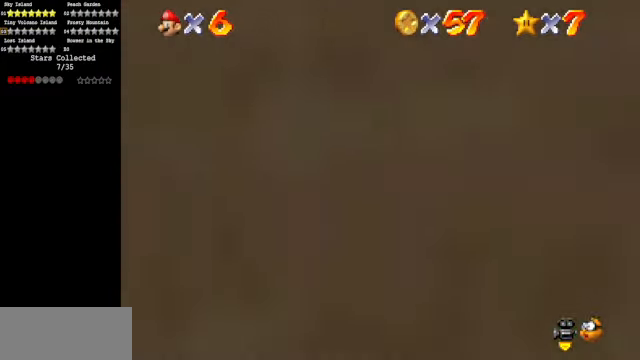
{"buttons": ["B"], "left_stick": "up", "events": [[167, "A", "down"], [333, "A", "up"], [400, "B", "down"]]}
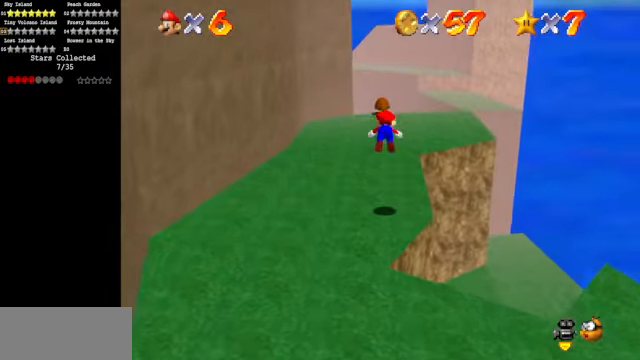
{"buttons": [], "left_stick": "center", "events": [[133, "B", "up"], [333, "A", "down"], [400, "A", "up"], [466, "left_stick", "center"]]}
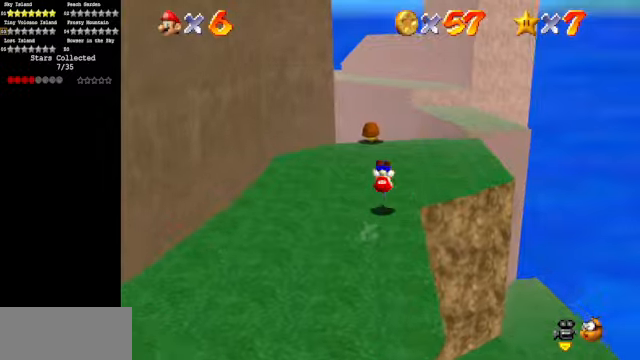
{"buttons": ["A"], "left_stick": "up", "events": [[33, "C_DOWN", "down"], [66, "C_RIGHT", "down"], [166, "left_stick", "up"], [233, "C_DOWN", "up"], [233, "C_RIGHT", "up"], [400, "A", "down"]]}
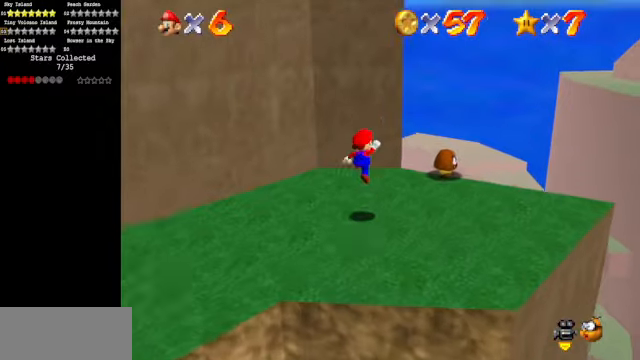
{"buttons": [], "left_stick": "down", "events": [[133, "A", "up"], [166, "left_stick", "down"]]}
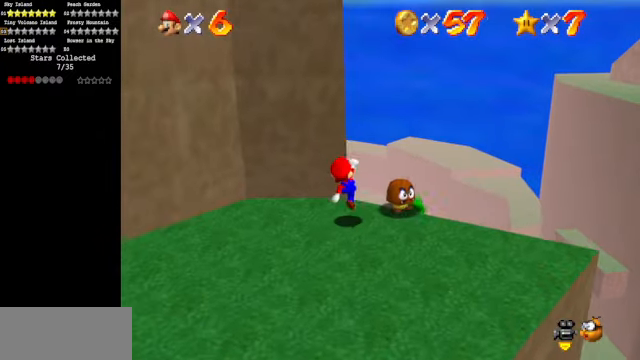
{"buttons": [], "left_stick": "center", "events": [[100, "A", "down"], [133, "A", "up"], [233, "left_stick", "center"]]}